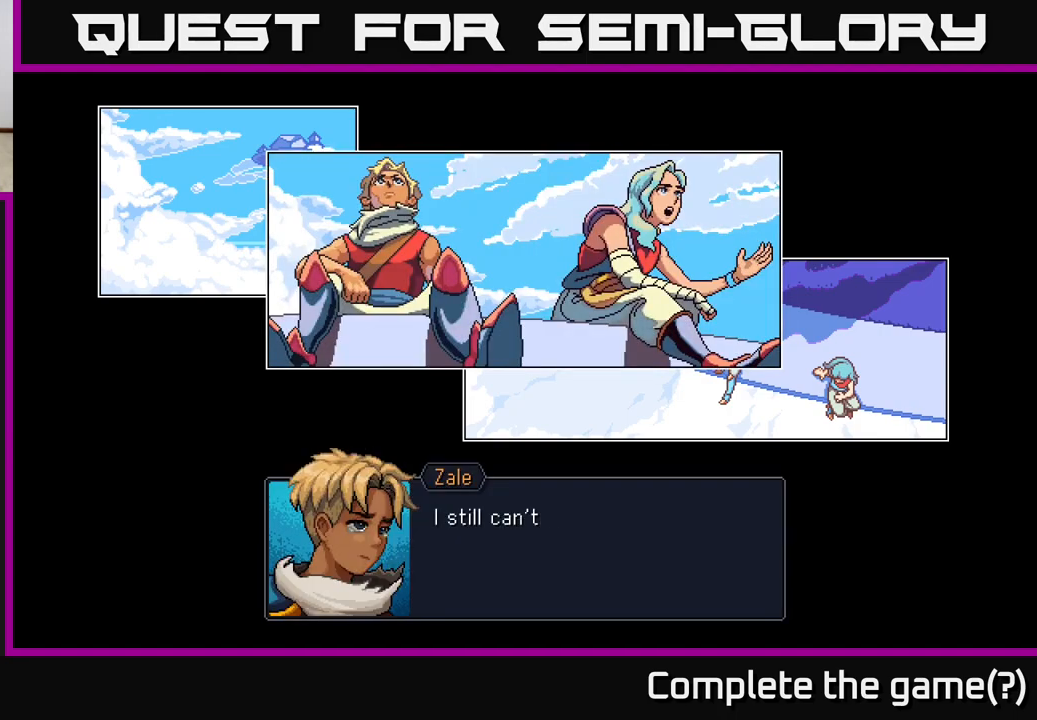
Gameplay with a controller (Xbox layout); each line is a JSON object with the inputs held at the frame after it. "events" lists button and stick changes between this image and that frame as [ms after this image, input, new state], when the widget could be followed in between.
{"buttons": ["A"], "left_stick": "center", "right_stick": "center", "events": [[450, "A", "down"]]}
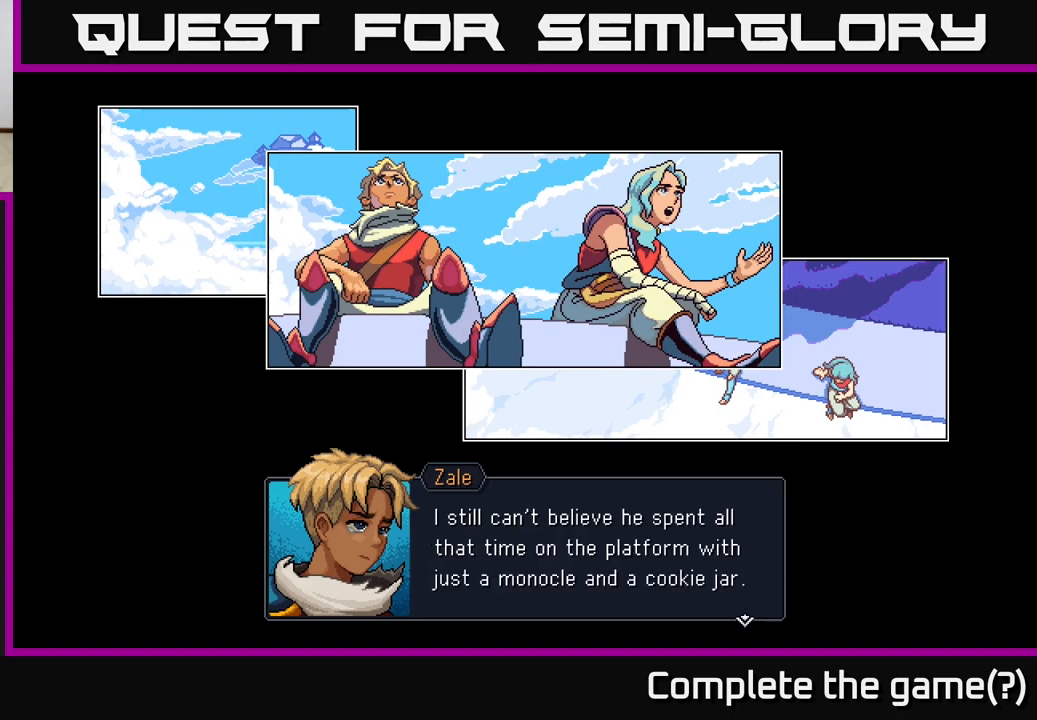
{"buttons": [], "left_stick": "center", "right_stick": "center", "events": [[133, "A", "up"]]}
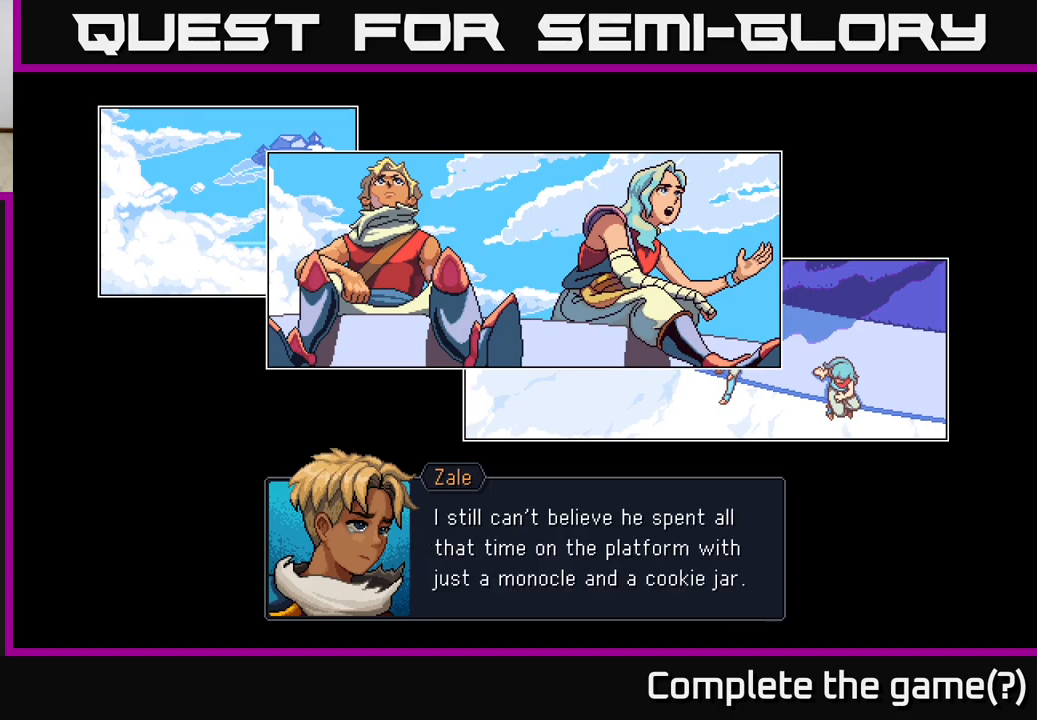
{"buttons": [], "left_stick": "center", "right_stick": "center", "events": []}
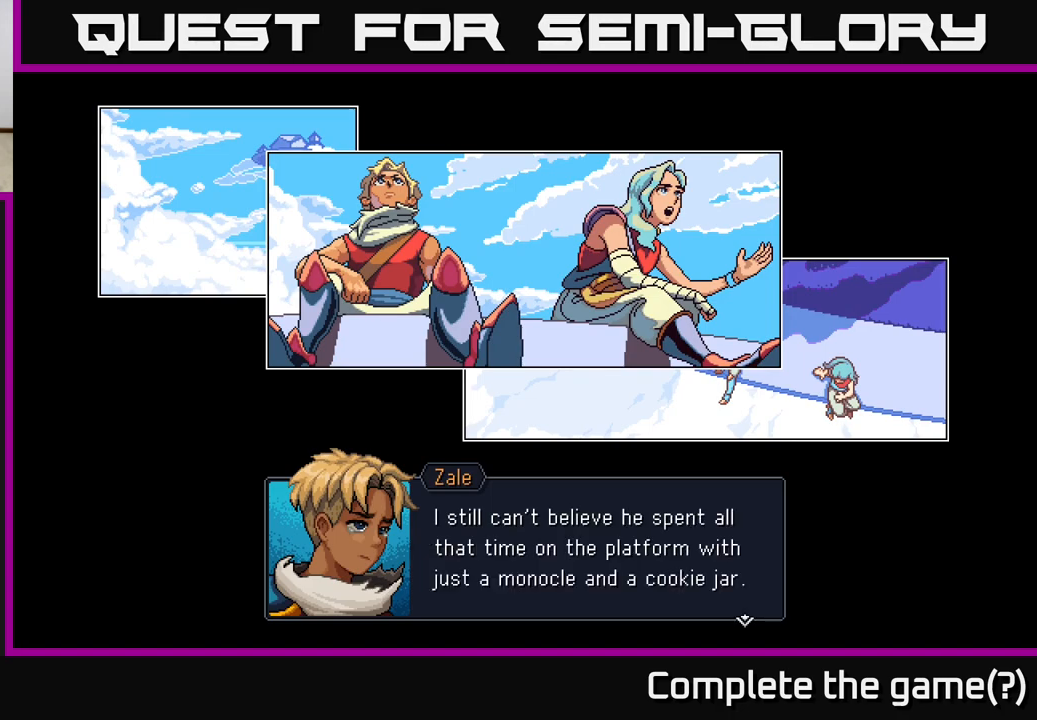
{"buttons": [], "left_stick": "center", "right_stick": "center", "events": []}
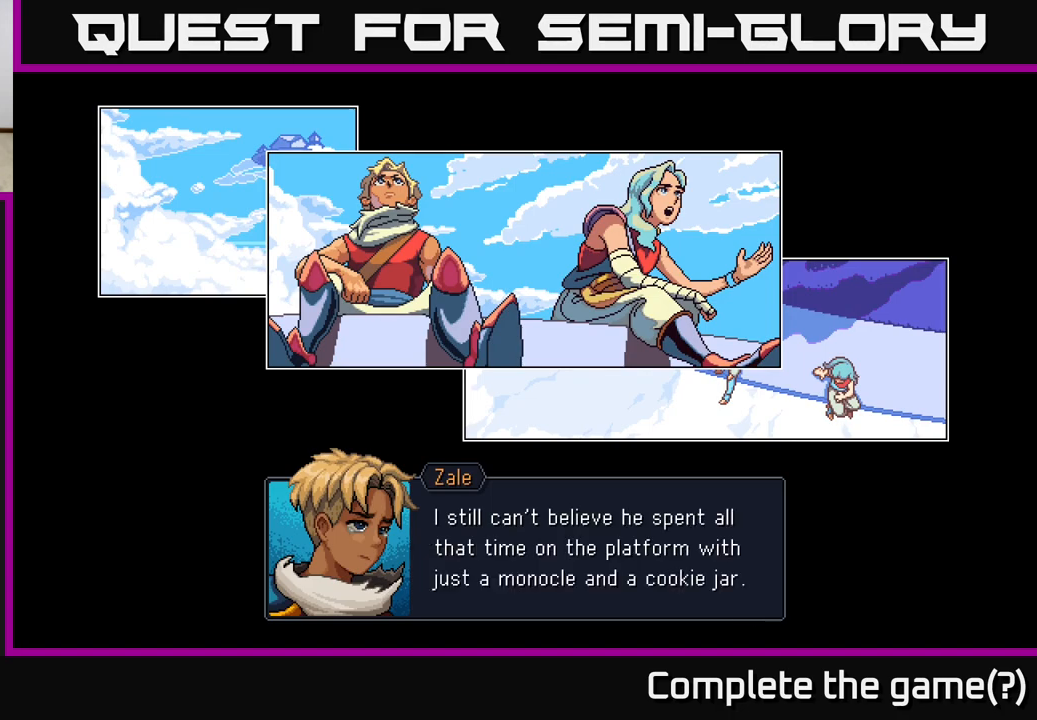
{"buttons": [], "left_stick": "center", "right_stick": "center", "events": []}
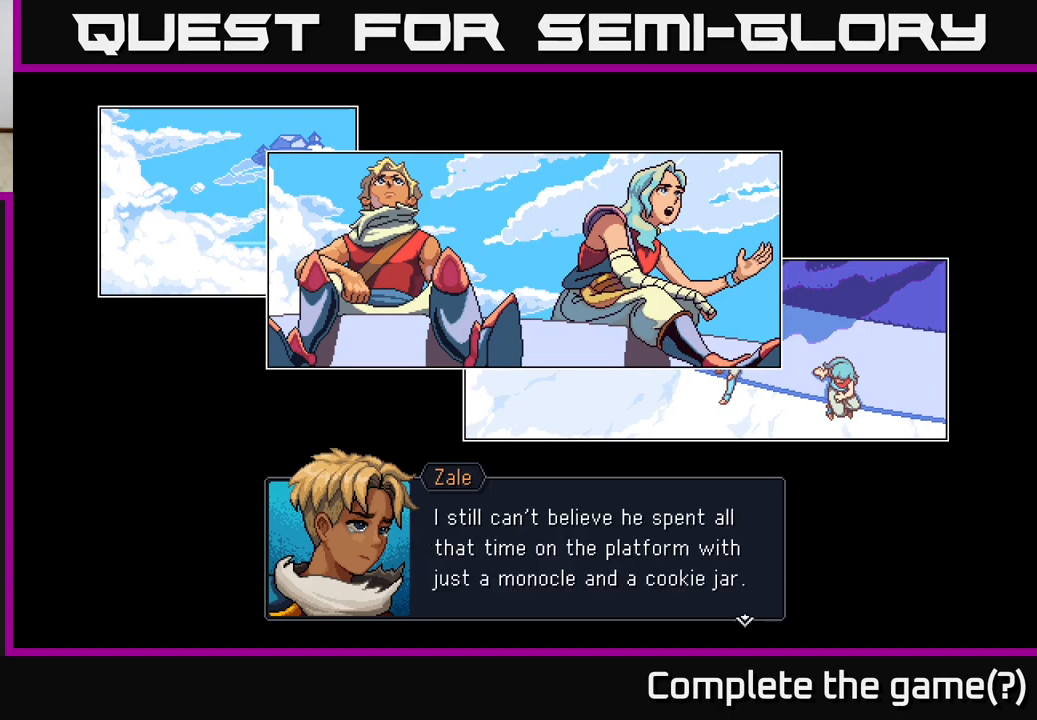
{"buttons": [], "left_stick": "center", "right_stick": "center", "events": [[350, "A", "down"], [500, "A", "up"]]}
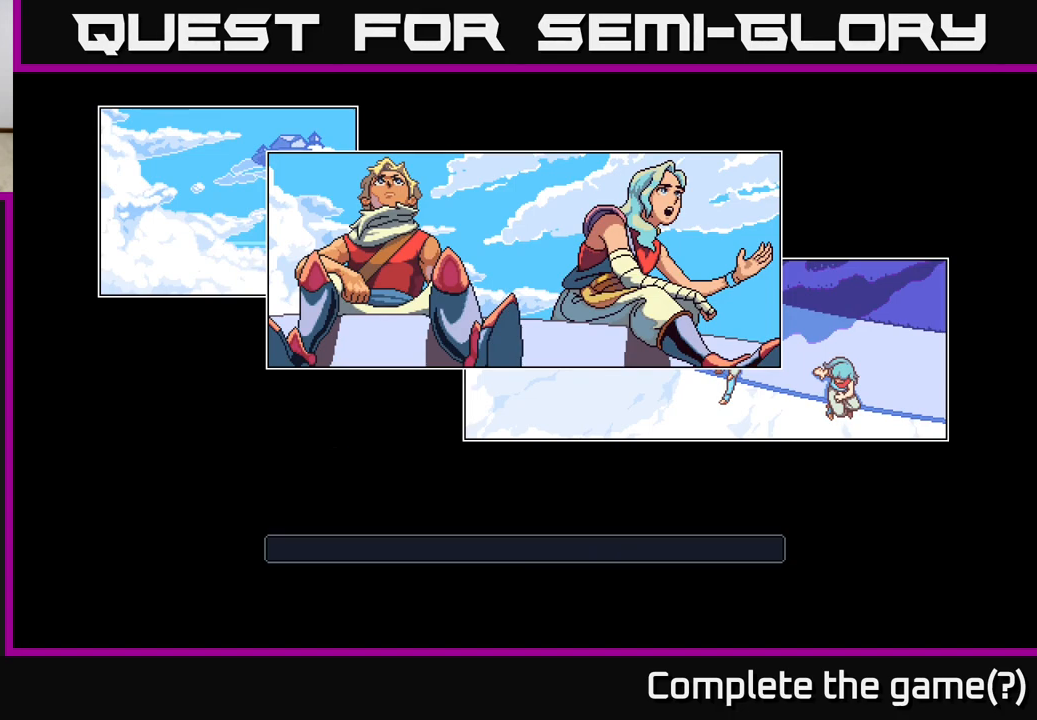
{"buttons": [], "left_stick": "center", "right_stick": "center", "events": []}
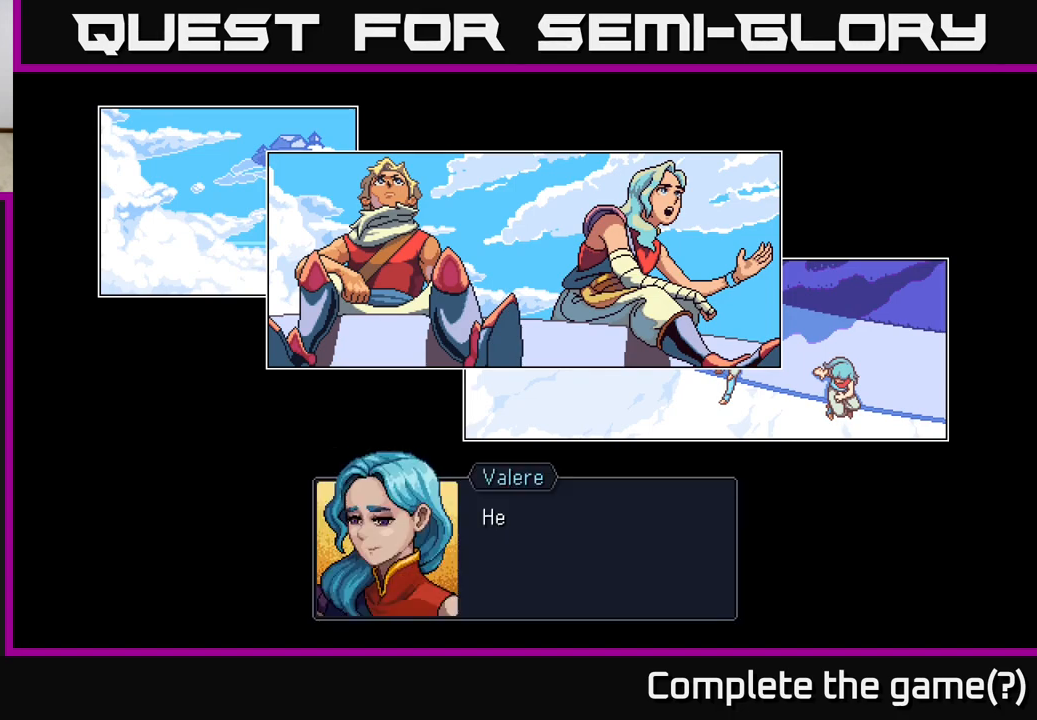
{"buttons": [], "left_stick": "center", "right_stick": "center", "events": []}
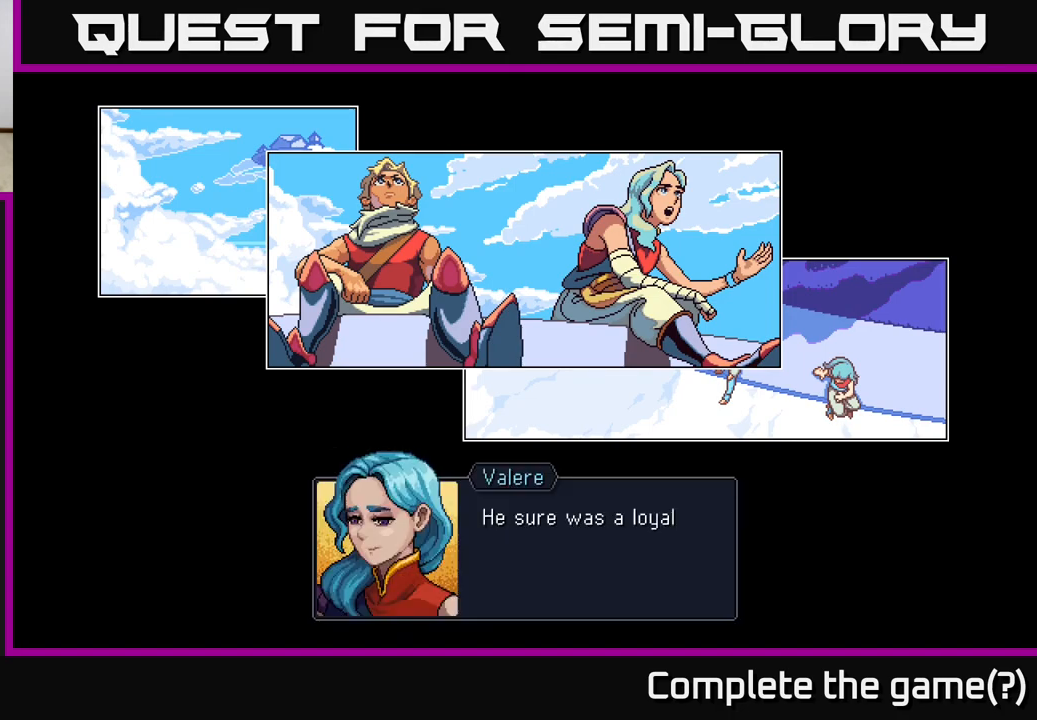
{"buttons": [], "left_stick": "center", "right_stick": "center", "events": []}
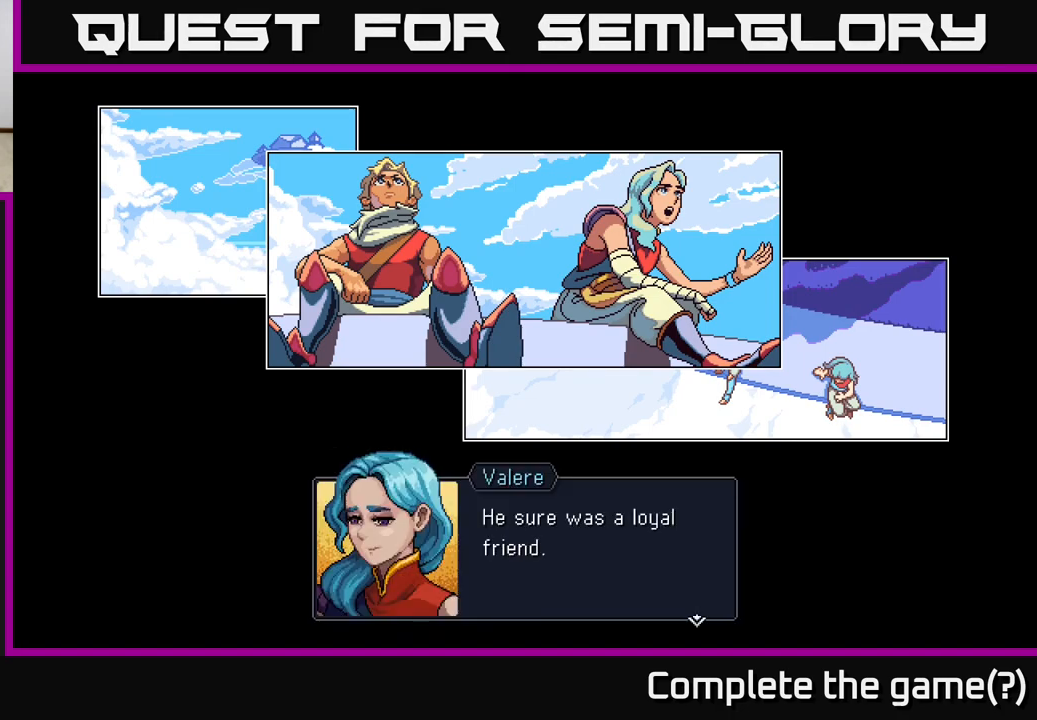
{"buttons": [], "left_stick": "center", "right_stick": "center", "events": [[133, "A", "down"], [367, "A", "up"]]}
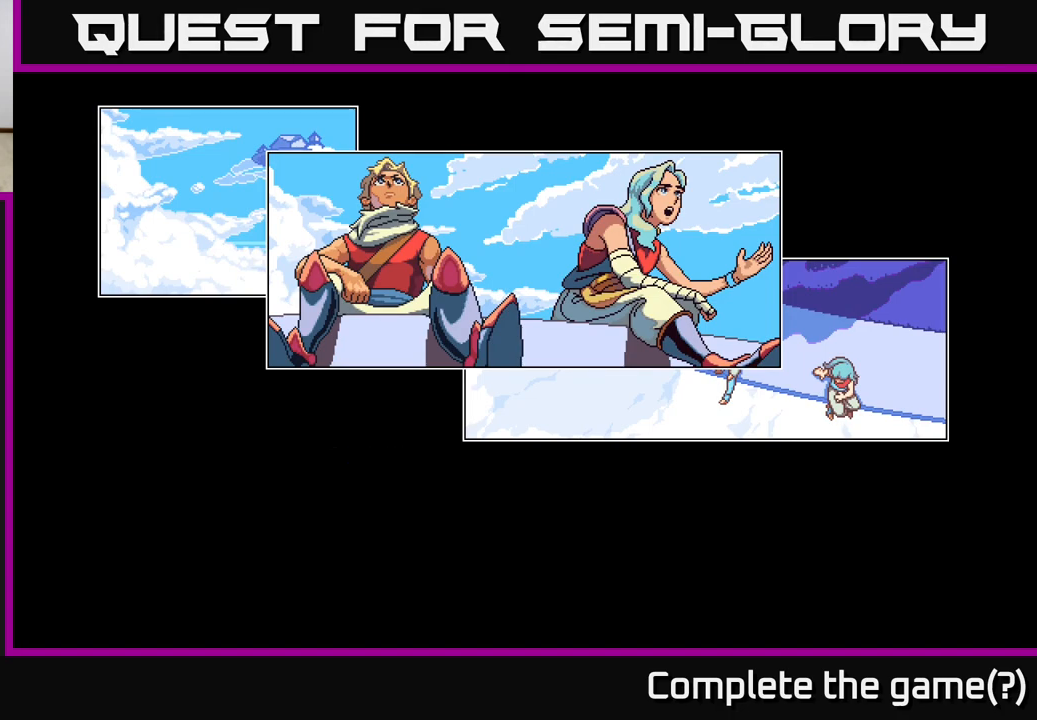
{"buttons": [], "left_stick": "center", "right_stick": "center", "events": []}
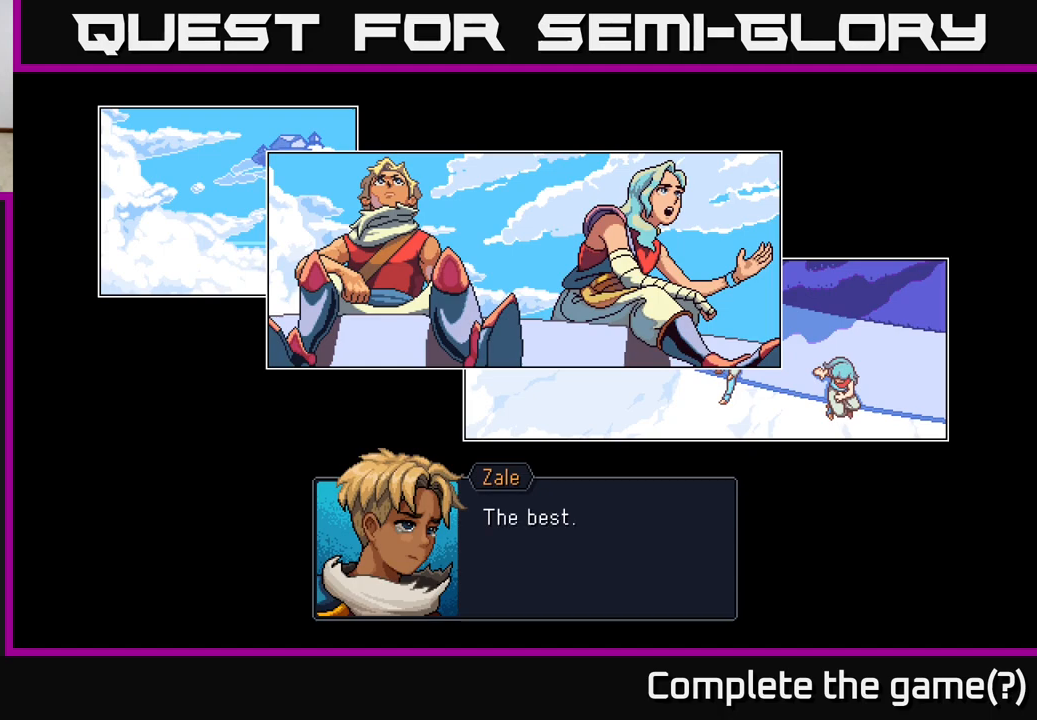
{"buttons": ["A"], "left_stick": "center", "right_stick": "center", "events": [[483, "A", "down"]]}
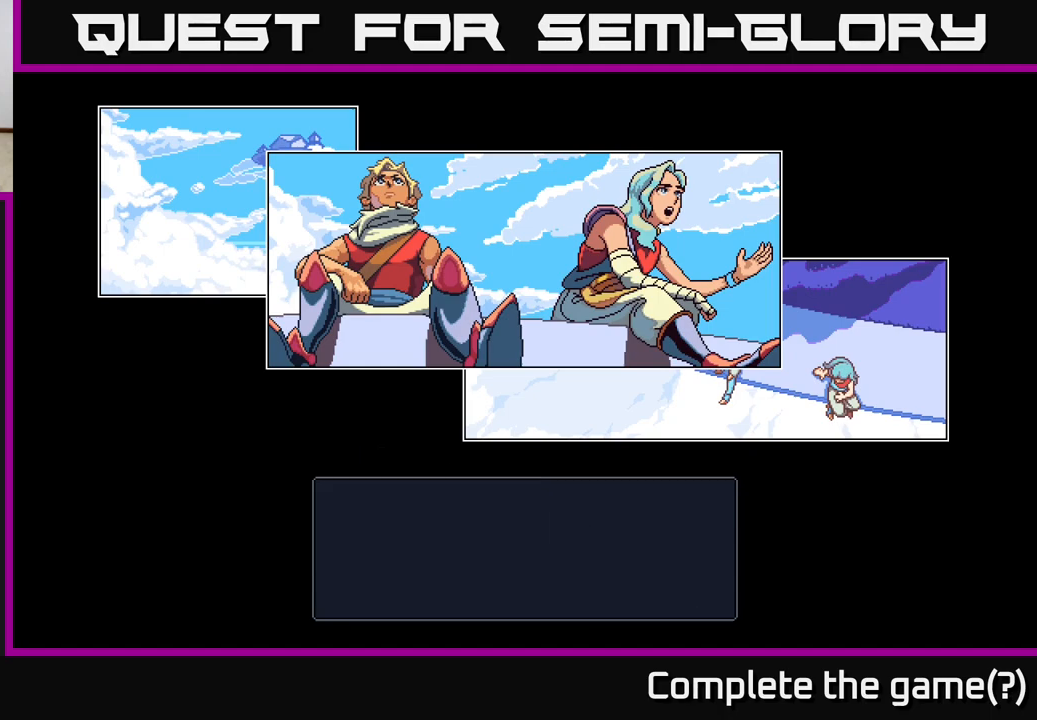
{"buttons": [], "left_stick": "center", "right_stick": "center", "events": [[233, "A", "up"]]}